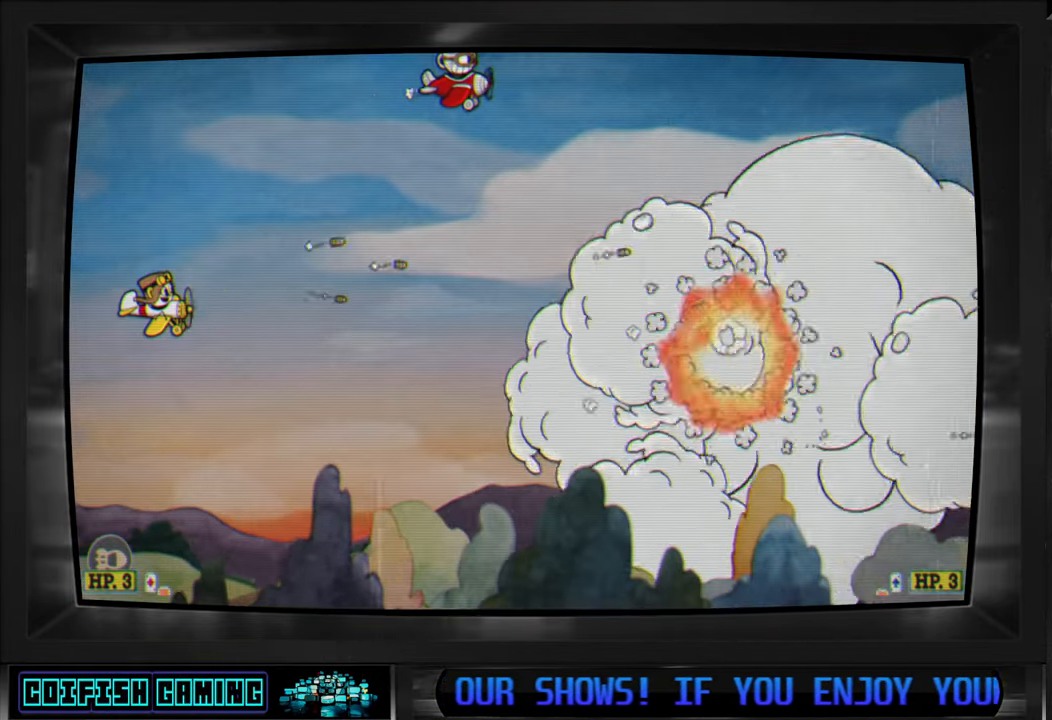
Gameplay with a controller (Xbox layout); each line is a JSON object with the inputs held at the frame after it. "events" lists button and stick changes between this image and that frame as [ms after this image, input, new state], when the widget could be followed in between.
{"buttons": ["X"], "left_stick": "center", "right_stick": "center", "events": []}
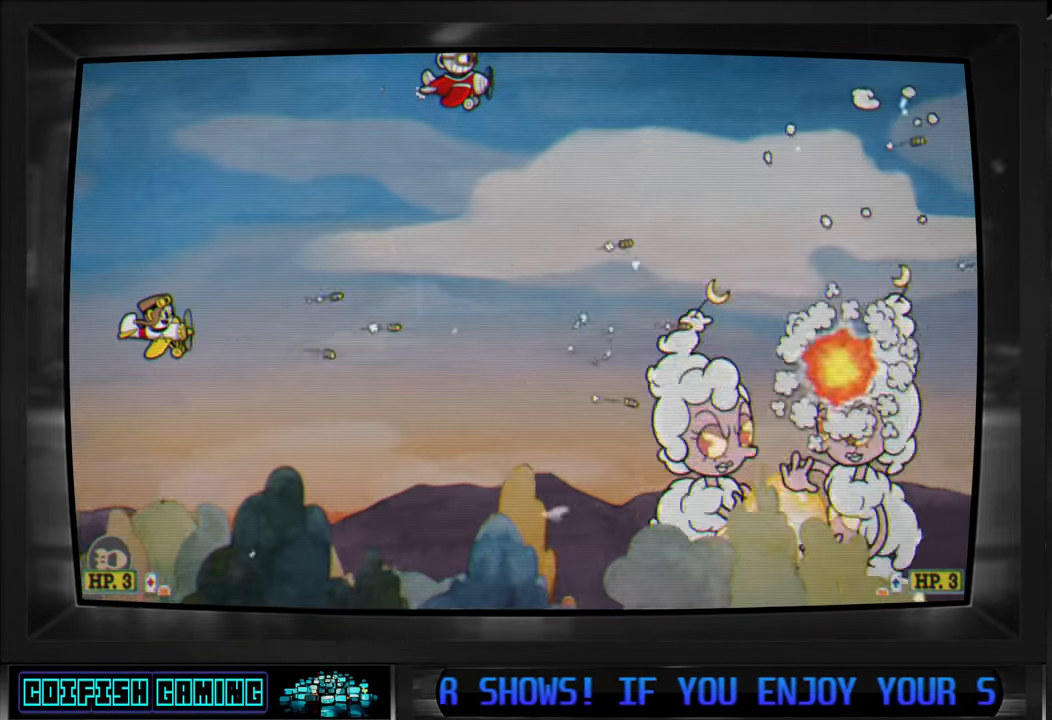
{"buttons": ["X"], "left_stick": "center", "right_stick": "center", "events": []}
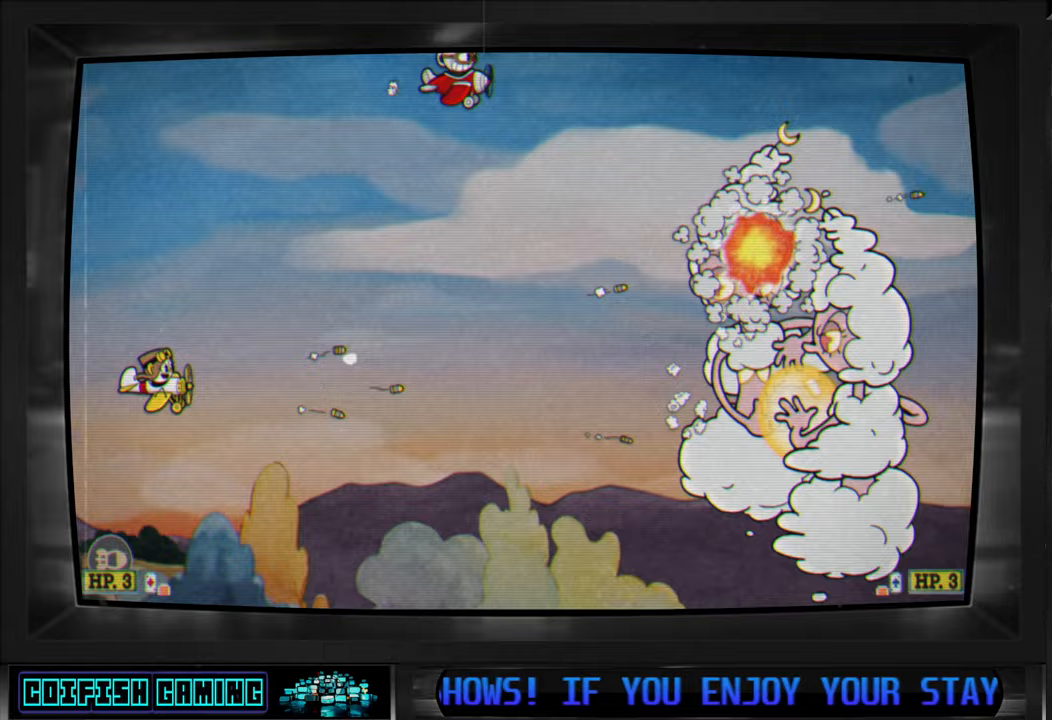
{"buttons": ["X", "DPAD_DOWN", "DPAD_LEFT"], "left_stick": "center", "right_stick": "center", "events": [[33, "DPAD_LEFT", "down"], [217, "DPAD_LEFT", "up"], [450, "DPAD_LEFT", "down"], [467, "DPAD_DOWN", "down"]]}
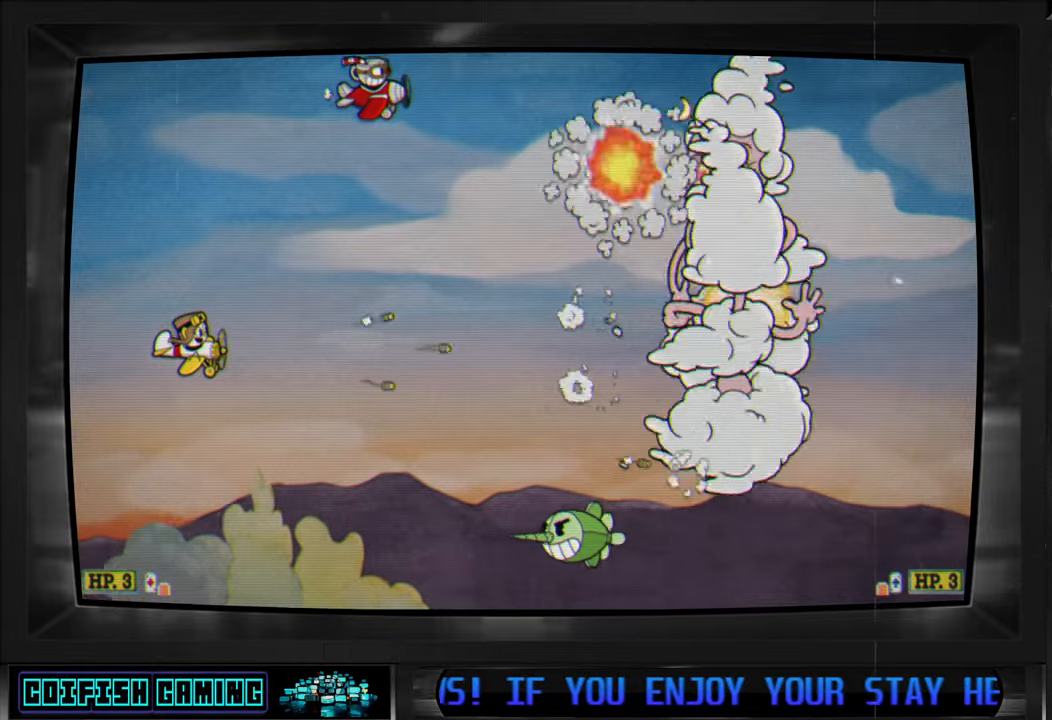
{"buttons": ["X"], "left_stick": "center", "right_stick": "center", "events": [[67, "DPAD_DOWN", "up"], [67, "DPAD_LEFT", "up"]]}
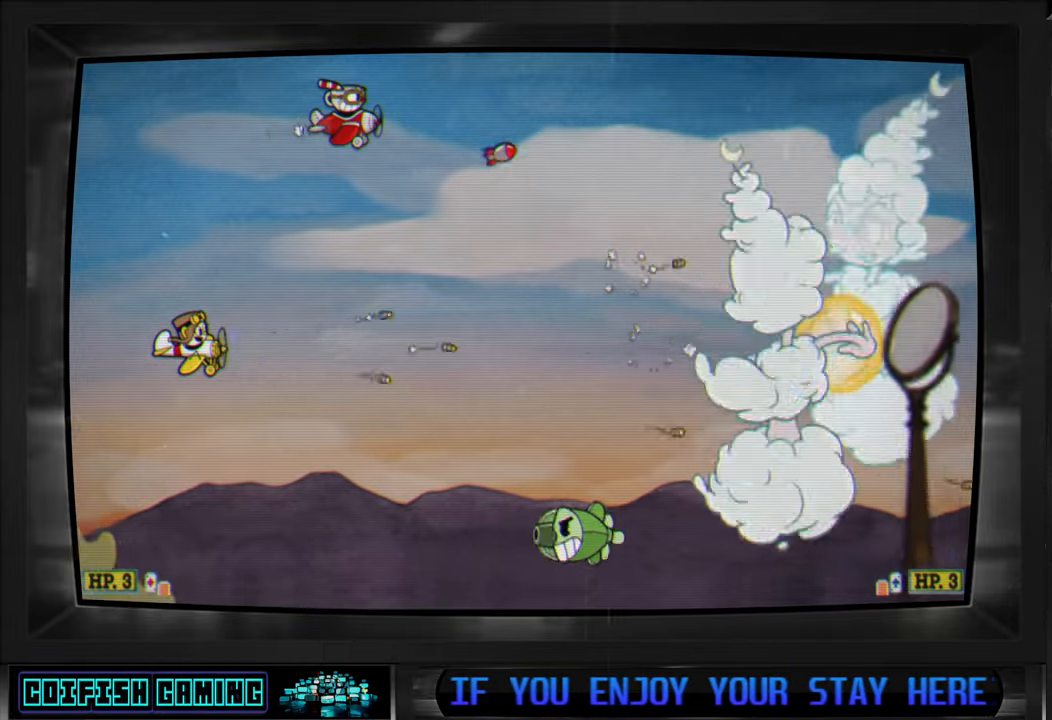
{"buttons": ["X"], "left_stick": "center", "right_stick": "center", "events": [[267, "DPAD_LEFT", "down"], [450, "DPAD_LEFT", "up"]]}
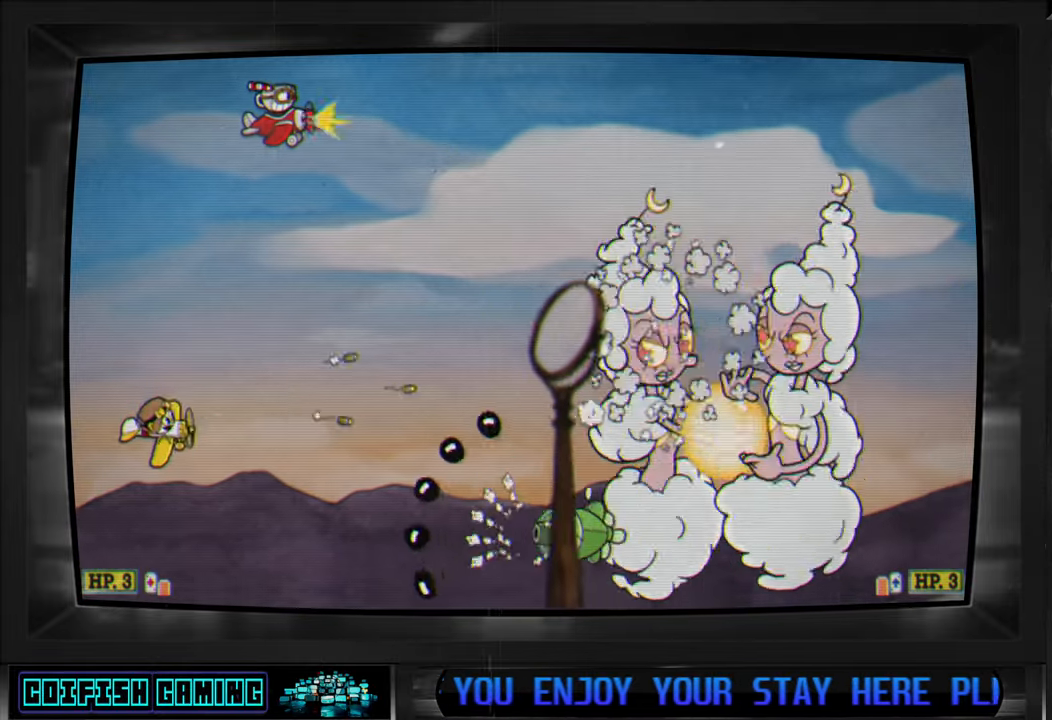
{"buttons": ["X", "DPAD_RIGHT"], "left_stick": "center", "right_stick": "center", "events": [[117, "DPAD_LEFT", "down"], [233, "DPAD_LEFT", "up"], [467, "DPAD_RIGHT", "down"]]}
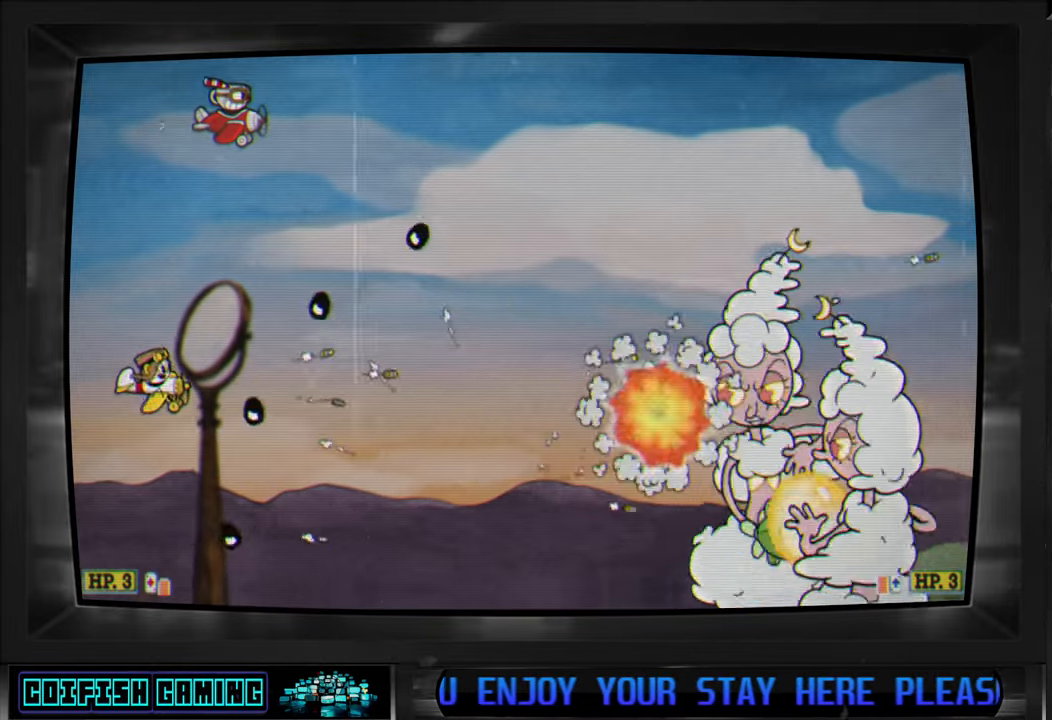
{"buttons": ["X", "DPAD_RIGHT"], "left_stick": "center", "right_stick": "center", "events": [[83, "DPAD_RIGHT", "up"], [383, "DPAD_LEFT", "down"], [467, "DPAD_DOWN", "down"], [483, "DPAD_LEFT", "up"], [500, "DPAD_DOWN", "up"], [500, "DPAD_RIGHT", "down"]]}
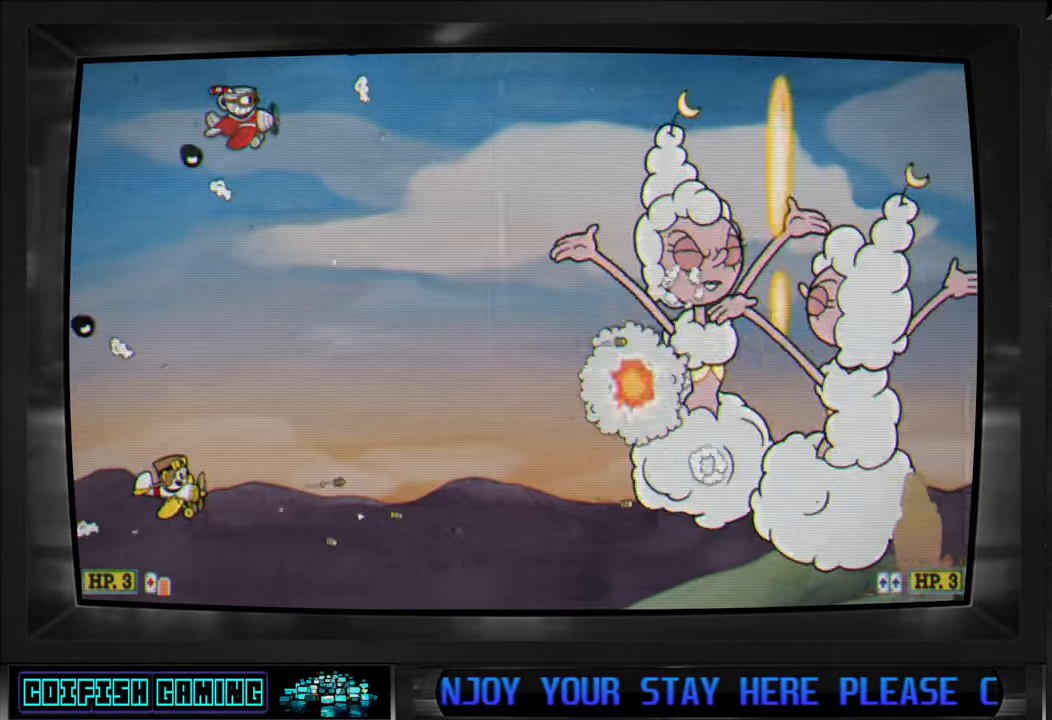
{"buttons": ["X"], "left_stick": "center", "right_stick": "center", "events": [[383, "DPAD_RIGHT", "up"]]}
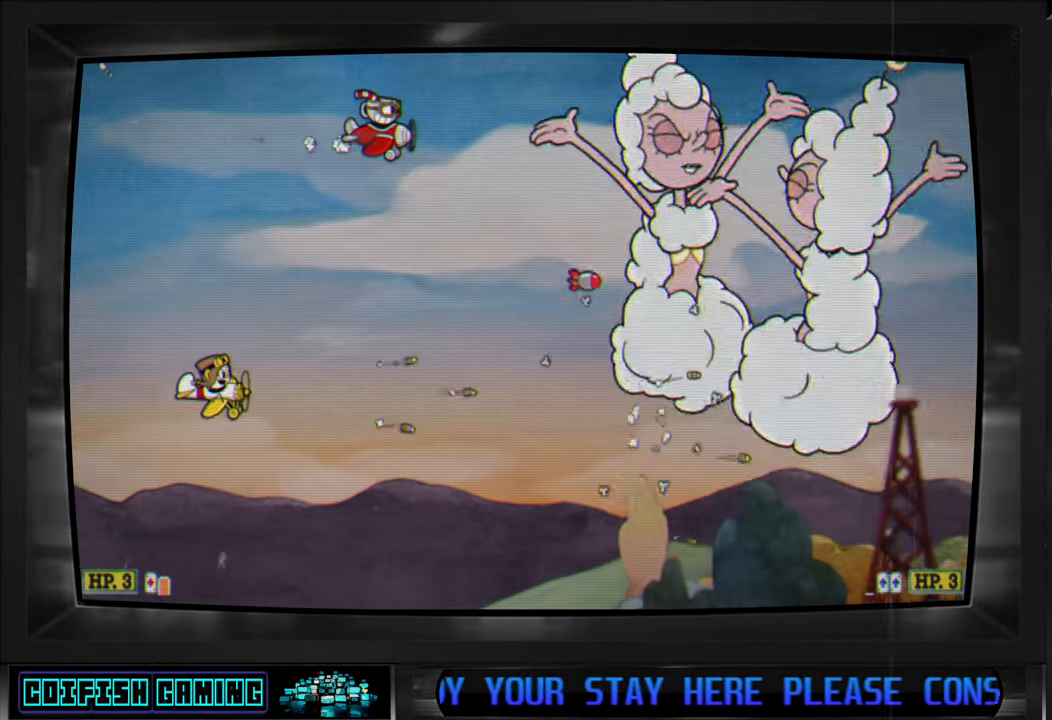
{"buttons": ["X", "L1", "DPAD_DOWN", "DPAD_LEFT"], "left_stick": "center", "right_stick": "center", "events": [[33, "DPAD_LEFT", "down"], [117, "DPAD_UP", "down"], [200, "DPAD_UP", "up"], [383, "L1", "down"], [500, "DPAD_DOWN", "down"]]}
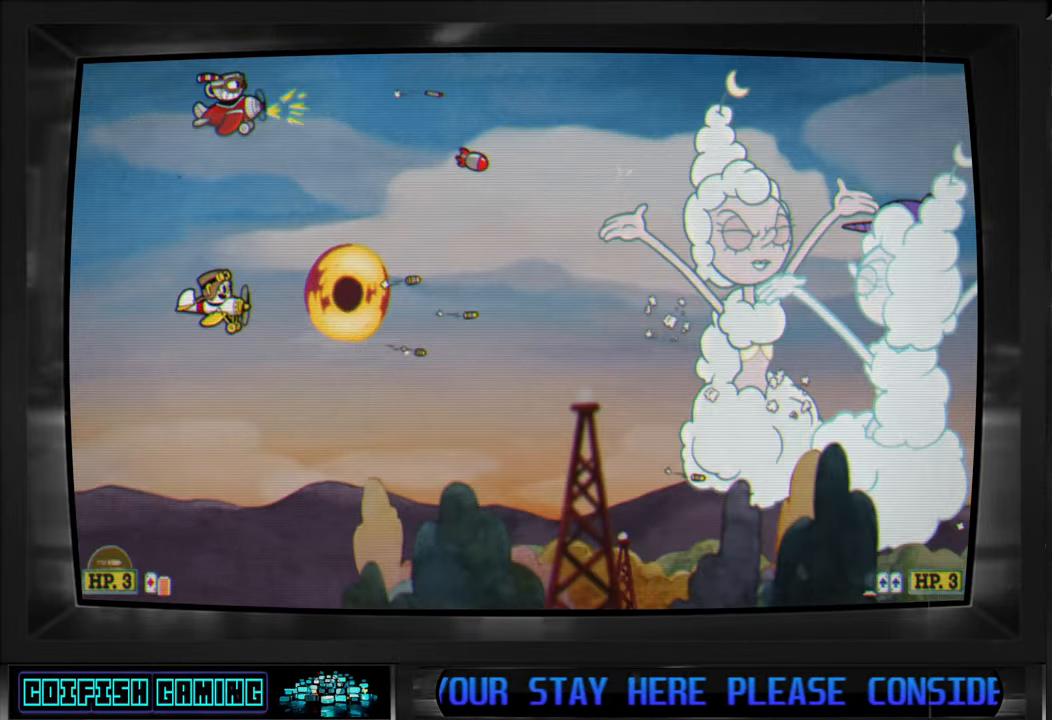
{"buttons": ["X", "DPAD_DOWN", "DPAD_LEFT"], "left_stick": "center", "right_stick": "center", "events": [[17, "L1", "up"]]}
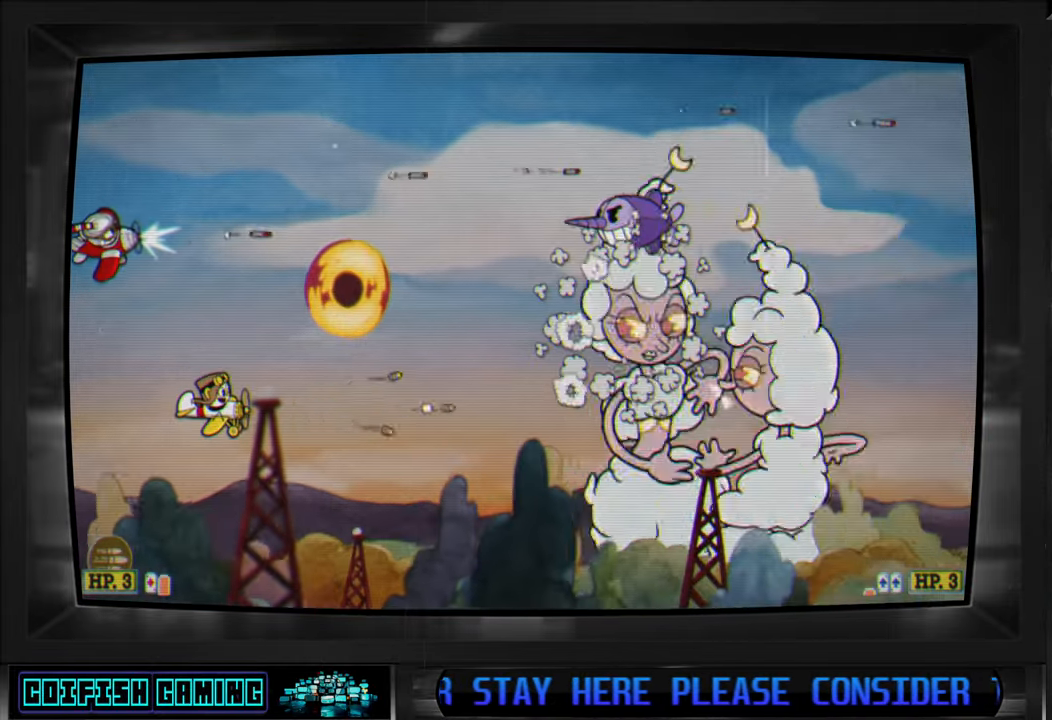
{"buttons": ["X"], "left_stick": "center", "right_stick": "center", "events": [[117, "DPAD_DOWN", "up"], [117, "DPAD_LEFT", "up"]]}
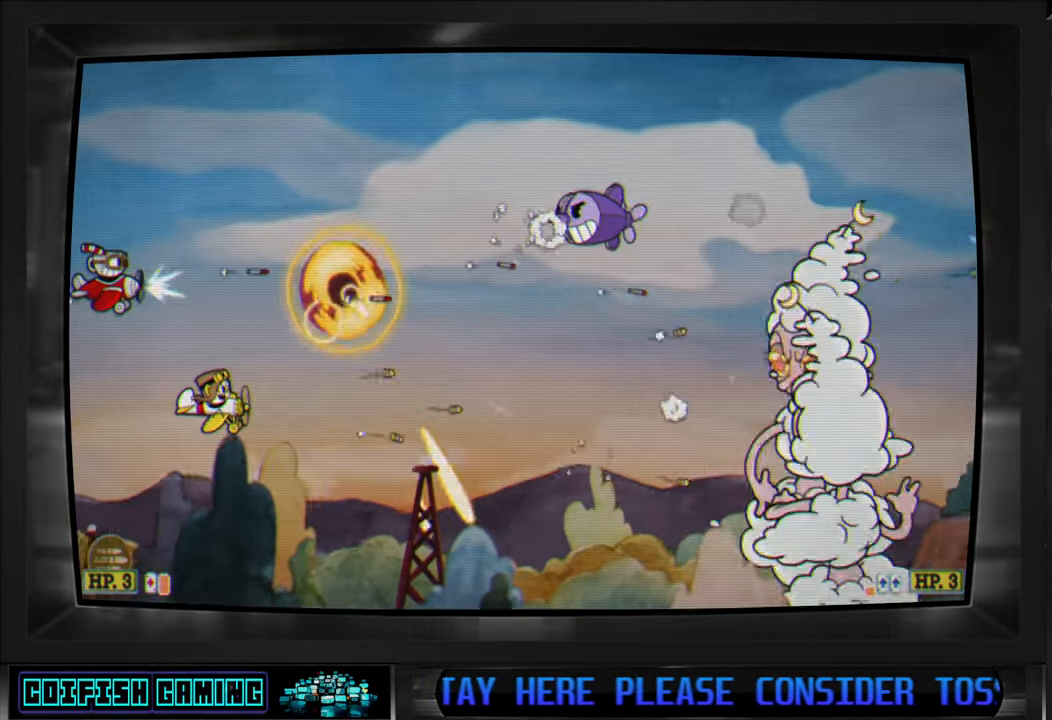
{"buttons": ["X"], "left_stick": "center", "right_stick": "center", "events": [[283, "DPAD_UP", "down"], [350, "DPAD_LEFT", "down"], [417, "DPAD_LEFT", "up"], [467, "DPAD_UP", "up"]]}
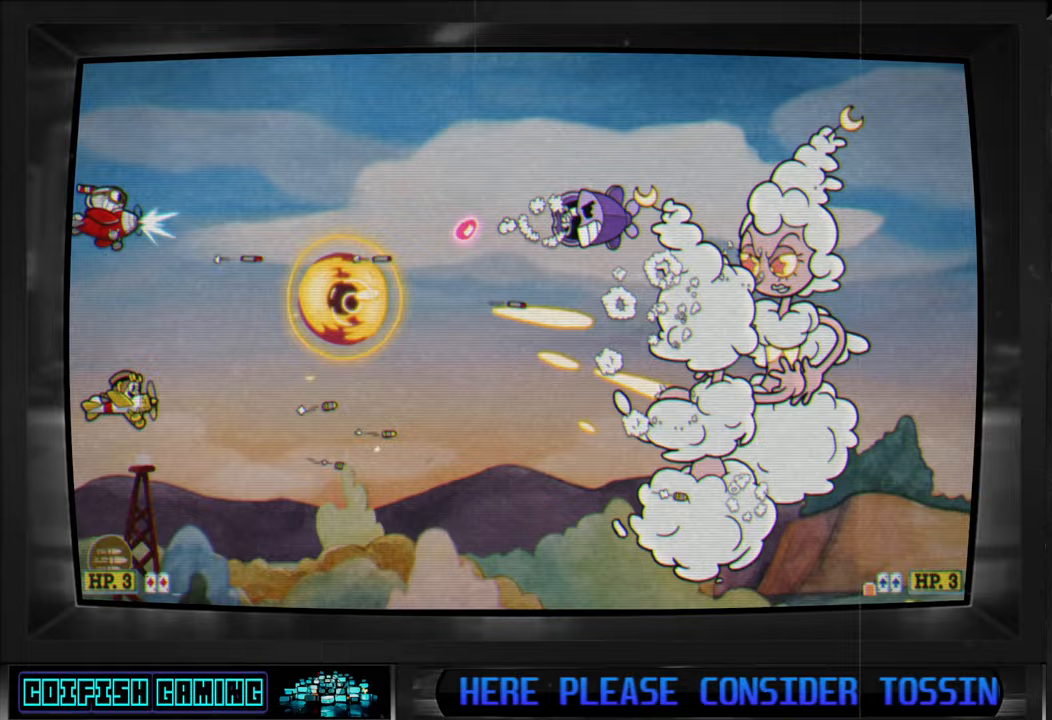
{"buttons": ["X"], "left_stick": "center", "right_stick": "center", "events": [[283, "DPAD_DOWN", "down"], [333, "DPAD_LEFT", "down"], [383, "DPAD_LEFT", "up"], [417, "DPAD_DOWN", "up"]]}
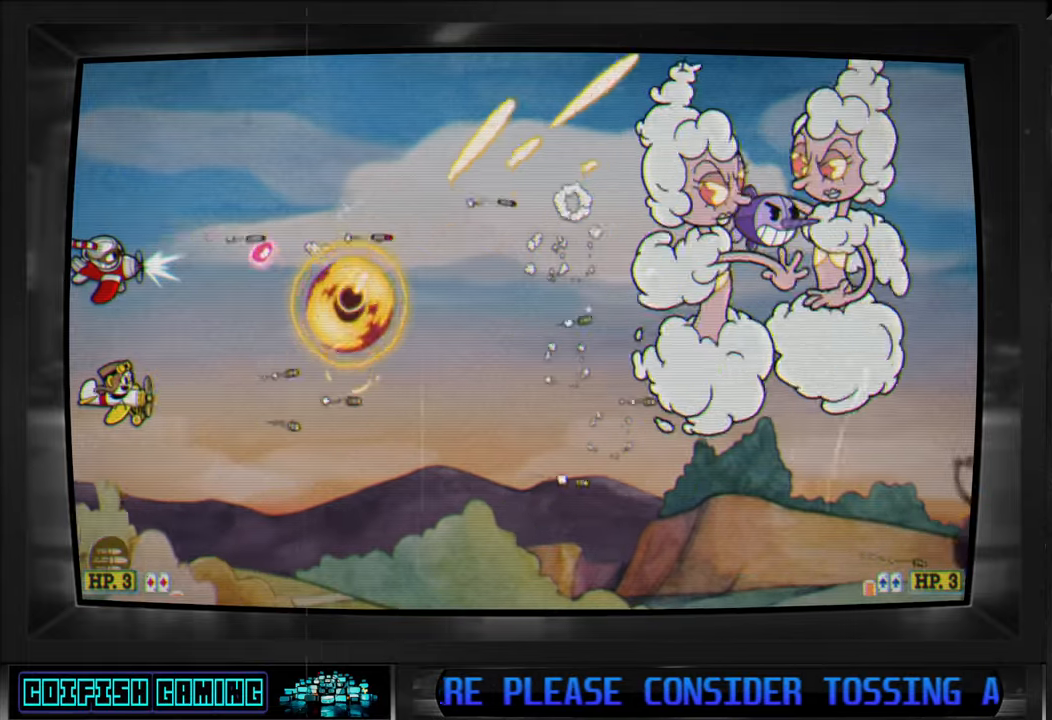
{"buttons": ["X", "DPAD_DOWN"], "left_stick": "center", "right_stick": "center", "events": [[17, "DPAD_DOWN", "down"], [17, "DPAD_RIGHT", "down"], [67, "A", "down"], [83, "DPAD_DOWN", "up"], [117, "DPAD_DOWN", "down"], [217, "DPAD_DOWN", "up"], [217, "DPAD_RIGHT", "up"], [283, "A", "up"], [367, "DPAD_DOWN", "down"], [417, "DPAD_LEFT", "down"], [450, "DPAD_LEFT", "up"]]}
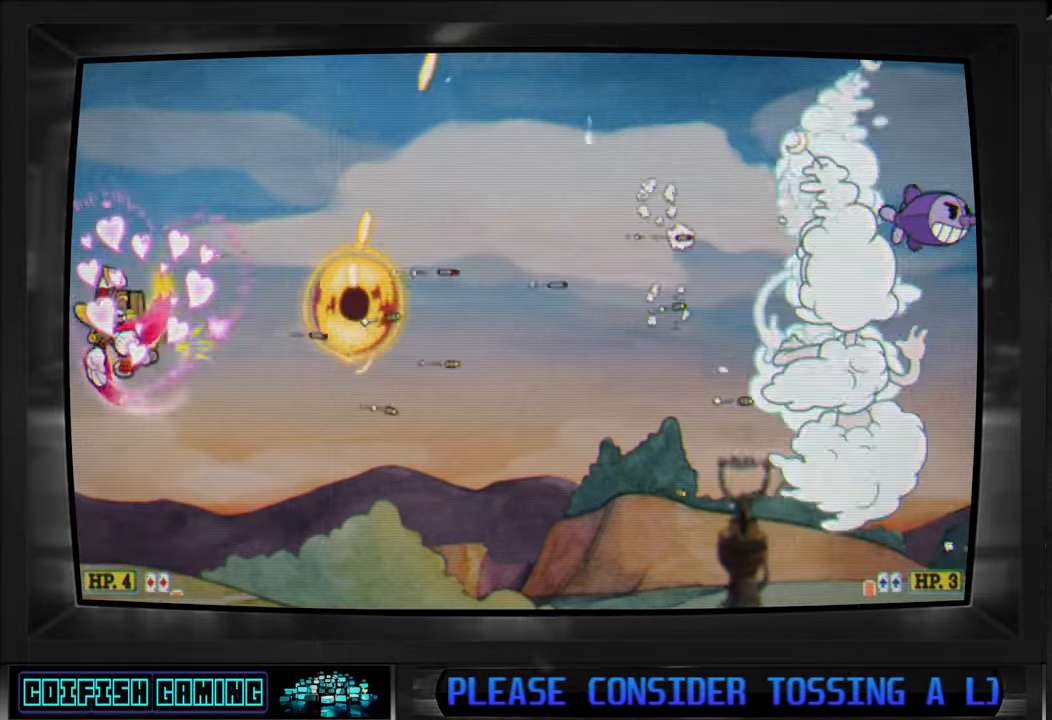
{"buttons": ["X", "DPAD_RIGHT"], "left_stick": "center", "right_stick": "center", "events": [[83, "DPAD_RIGHT", "down"], [300, "DPAD_DOWN", "up"]]}
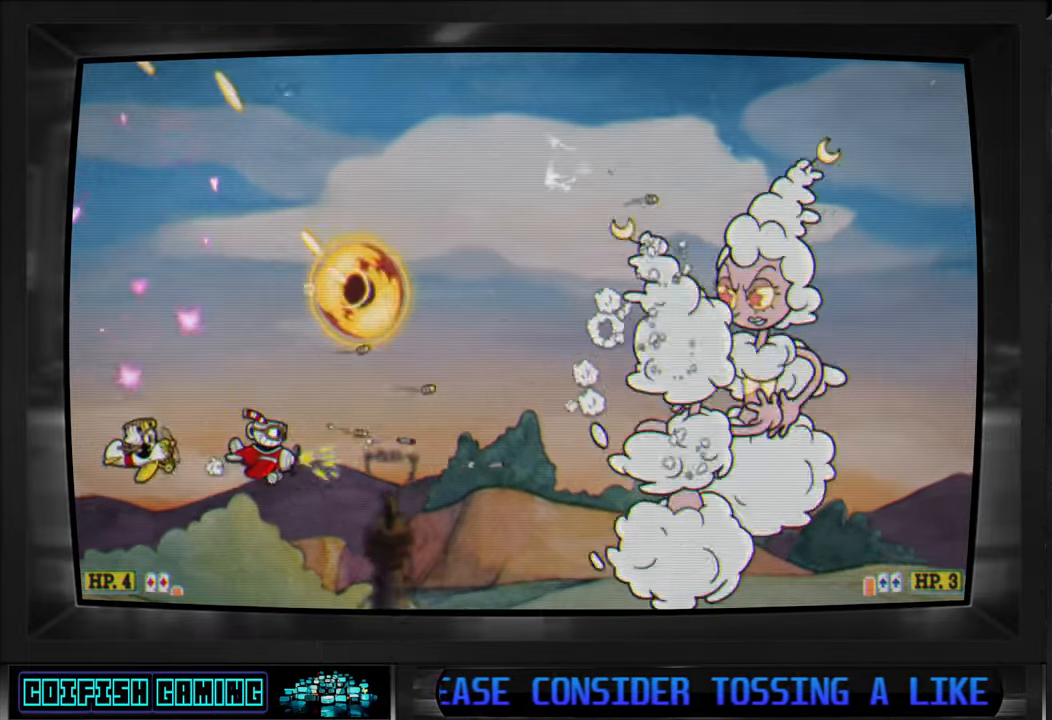
{"buttons": ["X", "DPAD_RIGHT"], "left_stick": "center", "right_stick": "center", "events": []}
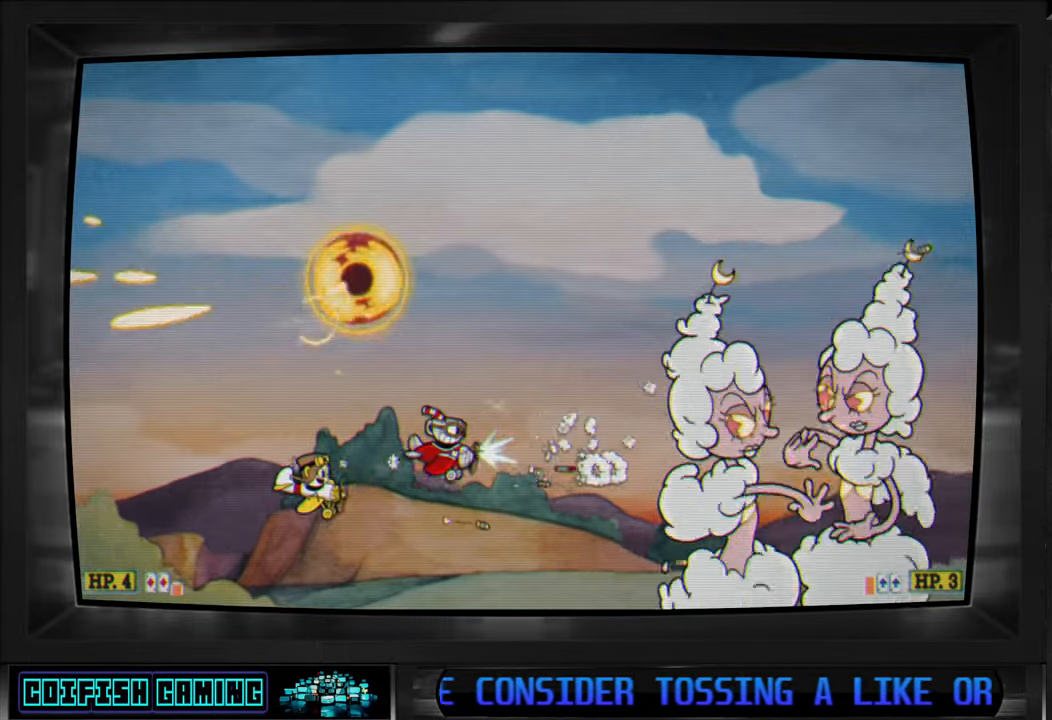
{"buttons": ["X", "DPAD_UP"], "left_stick": "center", "right_stick": "center", "events": [[100, "DPAD_UP", "down"], [150, "DPAD_RIGHT", "up"]]}
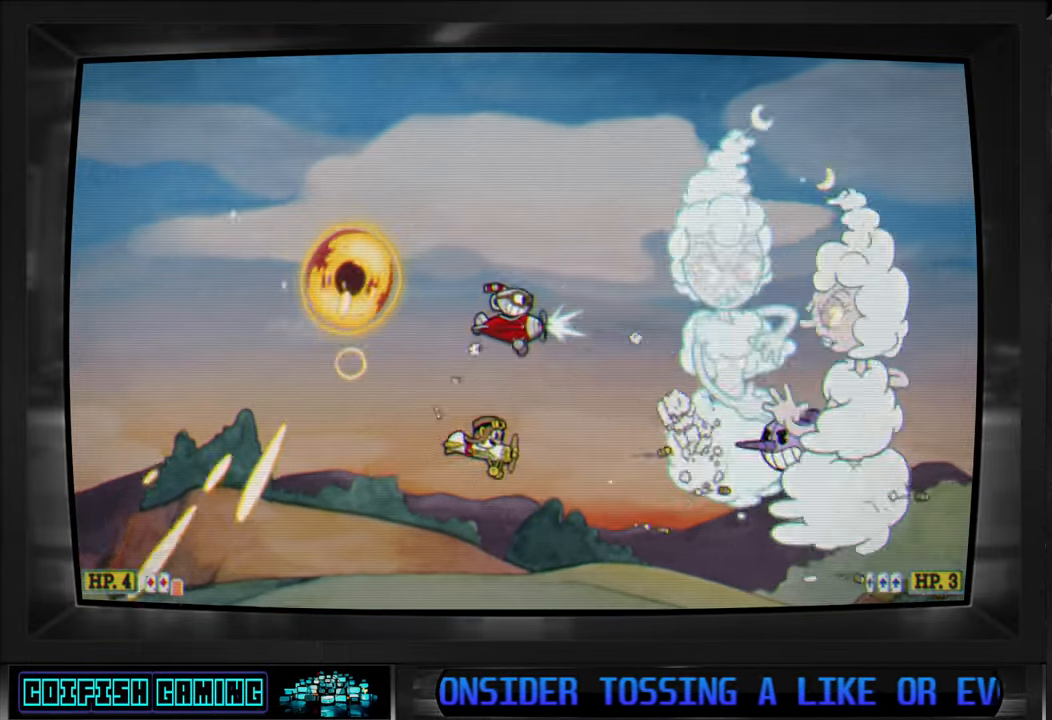
{"buttons": ["X", "DPAD_UP"], "left_stick": "center", "right_stick": "center", "events": [[17, "DPAD_UP", "up"], [217, "DPAD_LEFT", "down"], [467, "DPAD_LEFT", "up"], [500, "DPAD_UP", "down"]]}
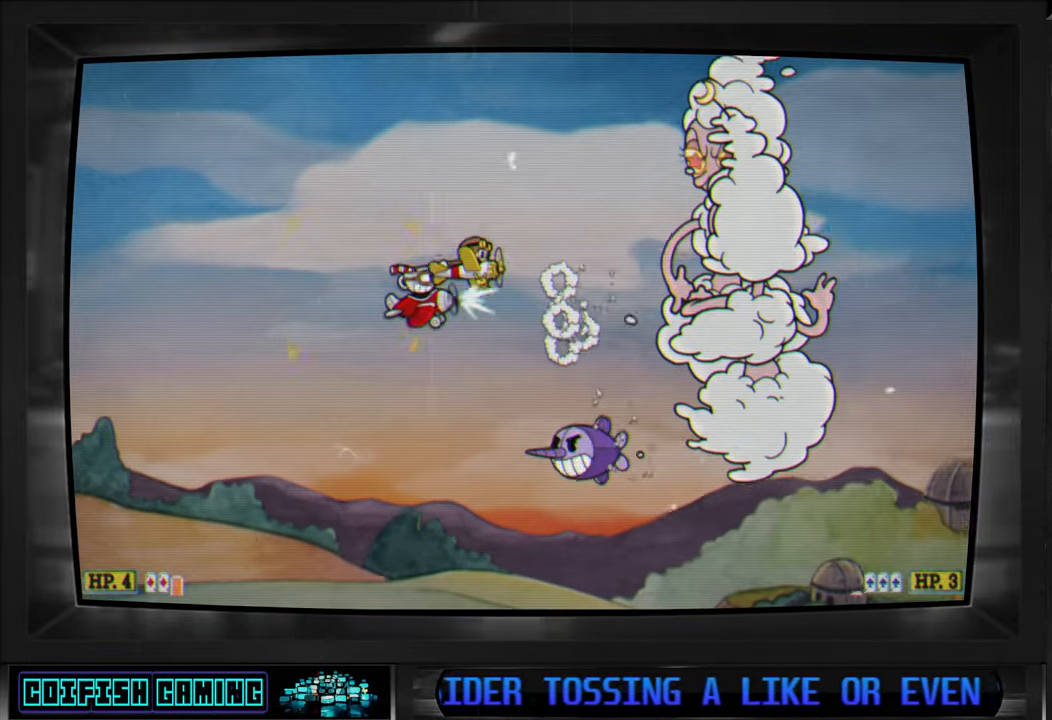
{"buttons": ["X", "DPAD_LEFT"], "left_stick": "center", "right_stick": "center", "events": [[233, "DPAD_UP", "up"], [417, "DPAD_LEFT", "down"]]}
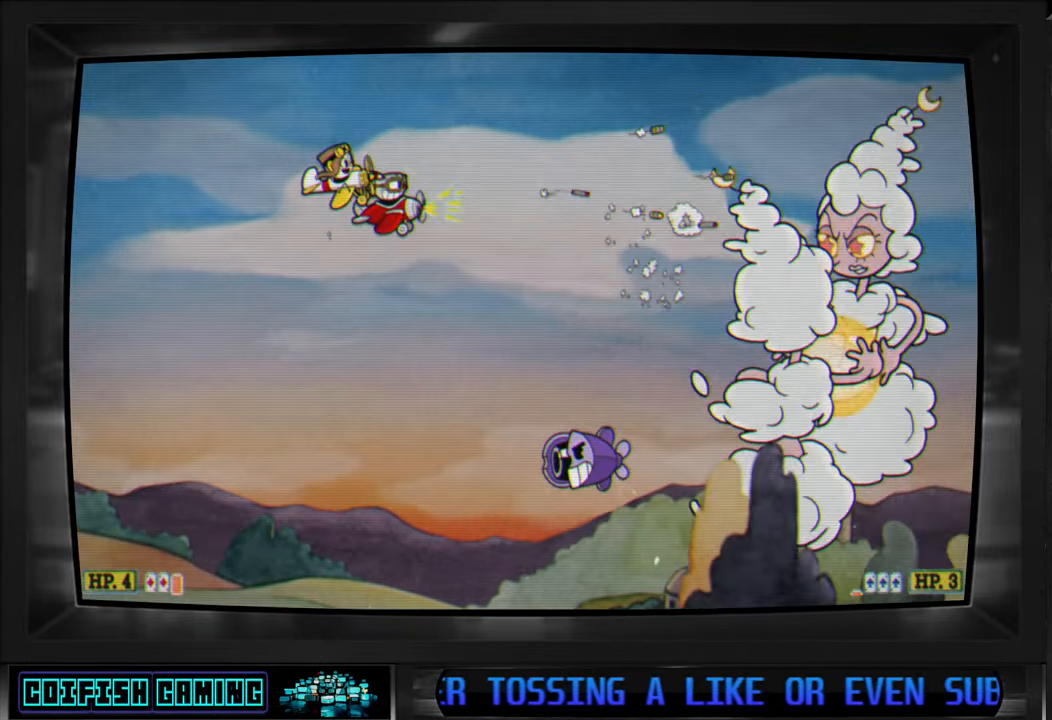
{"buttons": ["X", "DPAD_UP"], "left_stick": "center", "right_stick": "center", "events": [[333, "DPAD_LEFT", "up"], [400, "DPAD_LEFT", "down"], [450, "DPAD_UP", "down"], [500, "DPAD_LEFT", "up"]]}
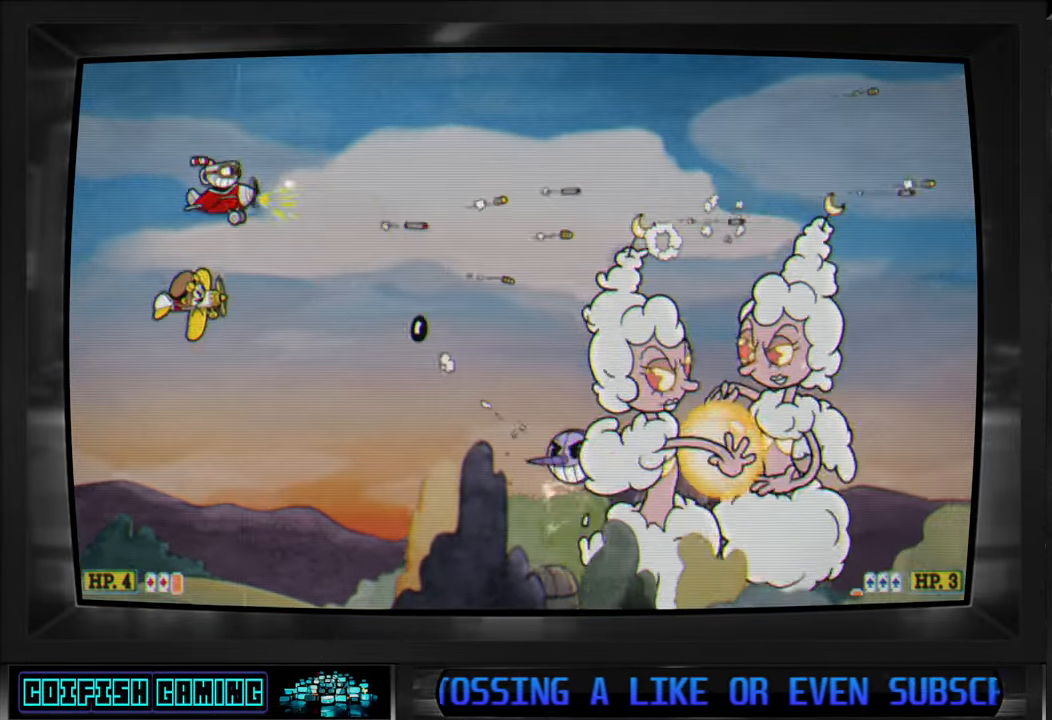
{"buttons": ["X", "DPAD_RIGHT"], "left_stick": "center", "right_stick": "center", "events": [[50, "DPAD_RIGHT", "down"], [433, "DPAD_UP", "up"]]}
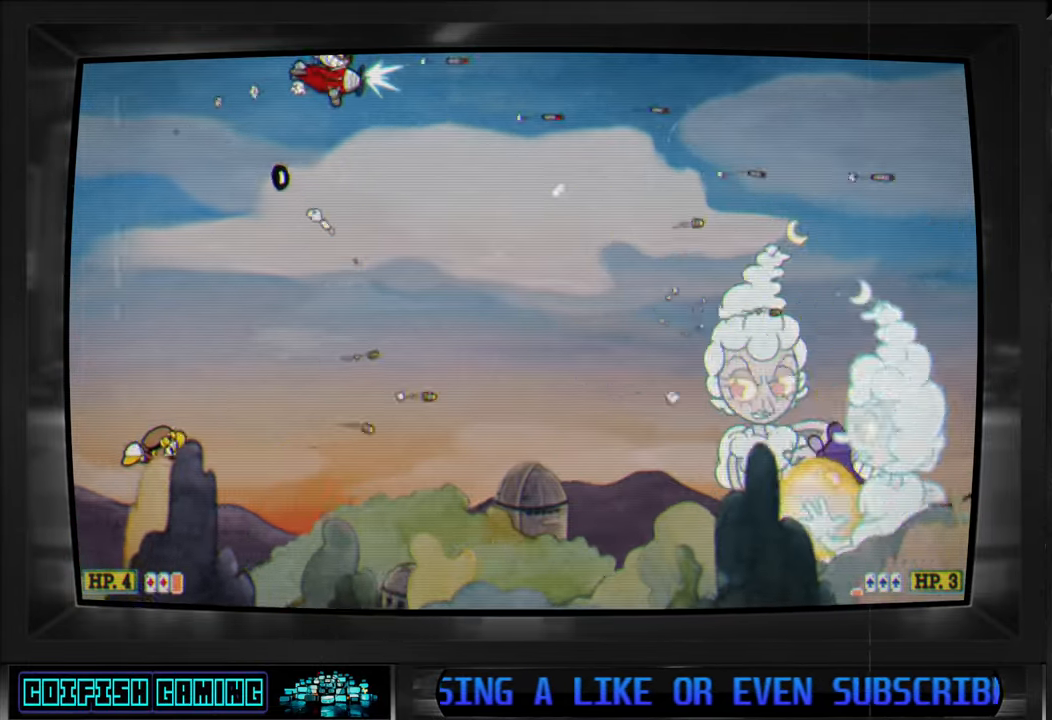
{"buttons": ["X", "DPAD_DOWN"], "left_stick": "center", "right_stick": "center", "events": [[83, "DPAD_DOWN", "down"], [133, "DPAD_DOWN", "up"], [150, "DPAD_DOWN", "down"], [183, "DPAD_RIGHT", "up"]]}
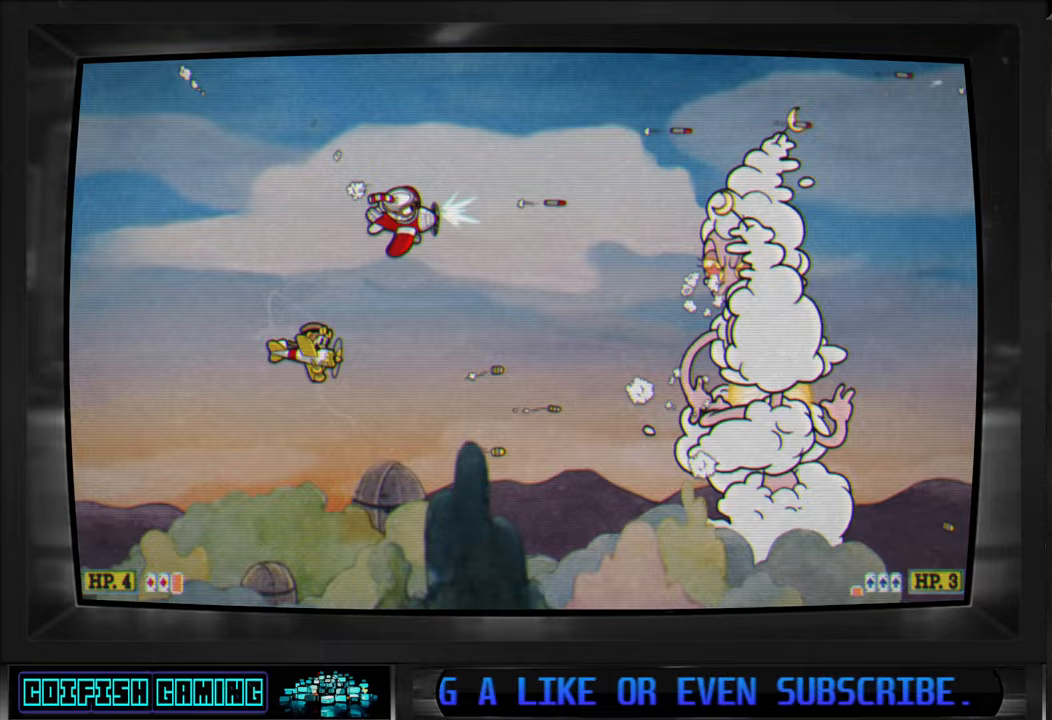
{"buttons": ["X", "DPAD_LEFT"], "left_stick": "center", "right_stick": "center", "events": [[33, "DPAD_LEFT", "down"], [67, "DPAD_LEFT", "up"], [83, "DPAD_DOWN", "up"], [450, "DPAD_LEFT", "down"]]}
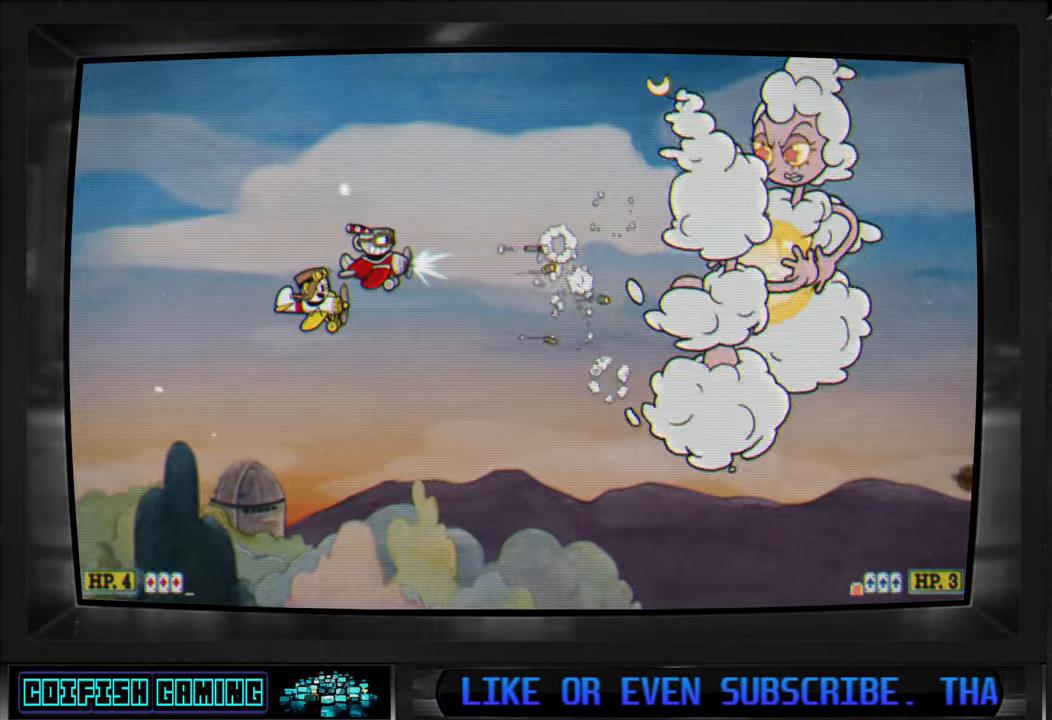
{"buttons": ["X"], "left_stick": "center", "right_stick": "center", "events": [[83, "DPAD_LEFT", "up"], [317, "DPAD_DOWN", "down"], [467, "DPAD_DOWN", "up"]]}
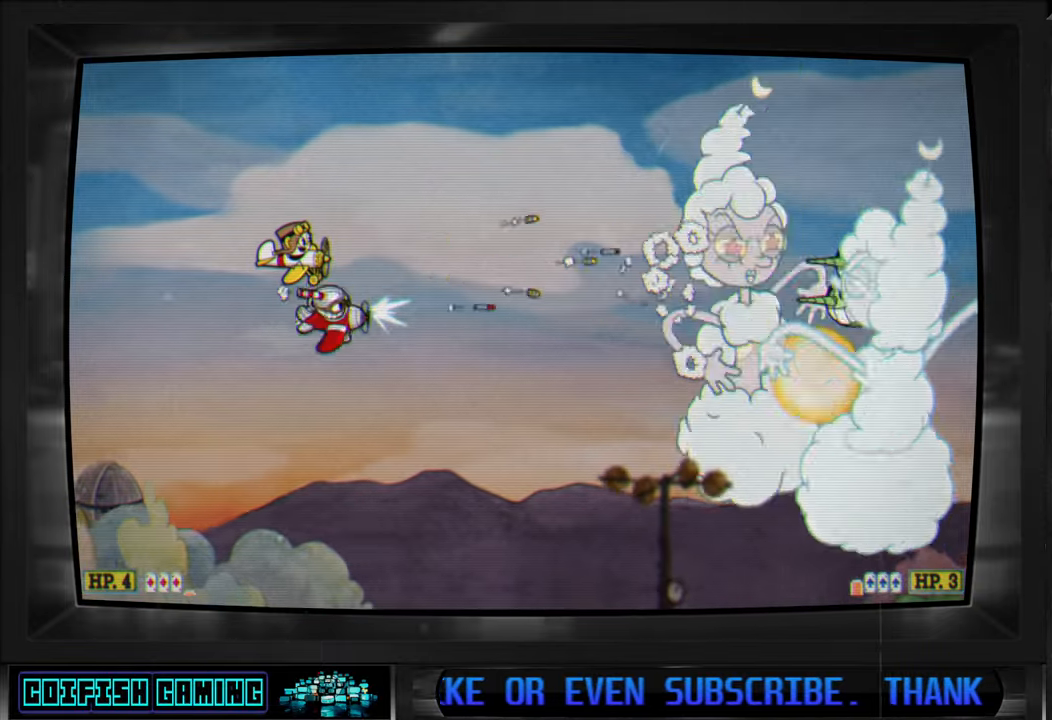
{"buttons": ["X"], "left_stick": "center", "right_stick": "center", "events": [[233, "DPAD_LEFT", "down"], [400, "DPAD_LEFT", "up"]]}
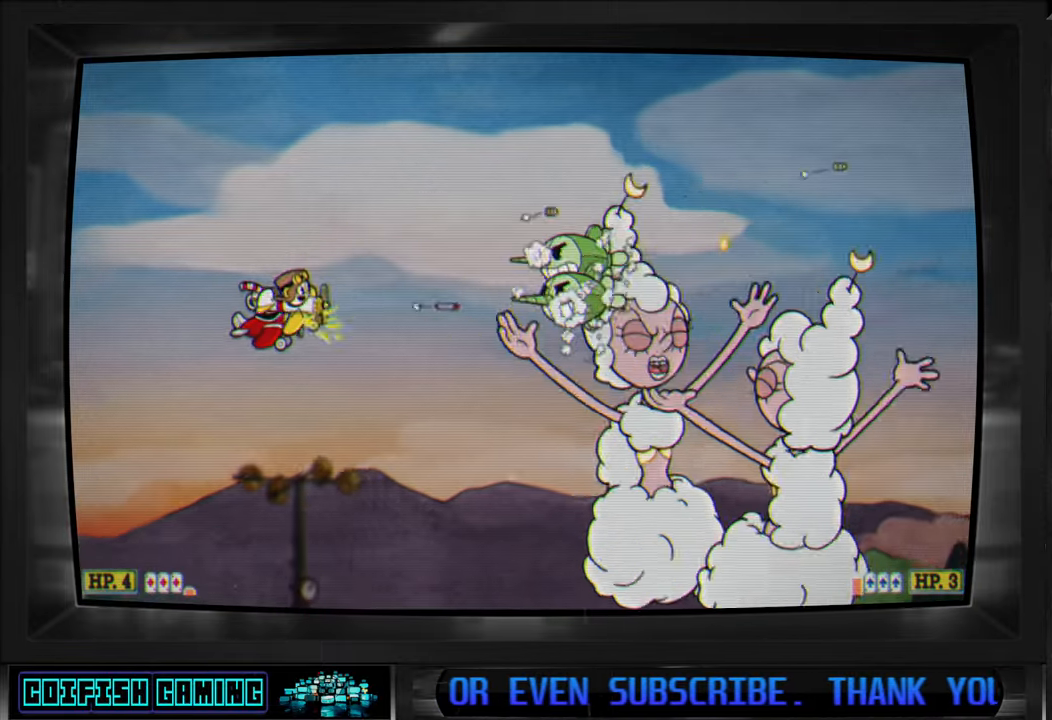
{"buttons": ["X"], "left_stick": "center", "right_stick": "center", "events": [[117, "DPAD_LEFT", "down"], [150, "DPAD_UP", "down"], [283, "DPAD_UP", "up"], [300, "DPAD_LEFT", "up"], [400, "DPAD_UP", "down"], [483, "DPAD_UP", "up"]]}
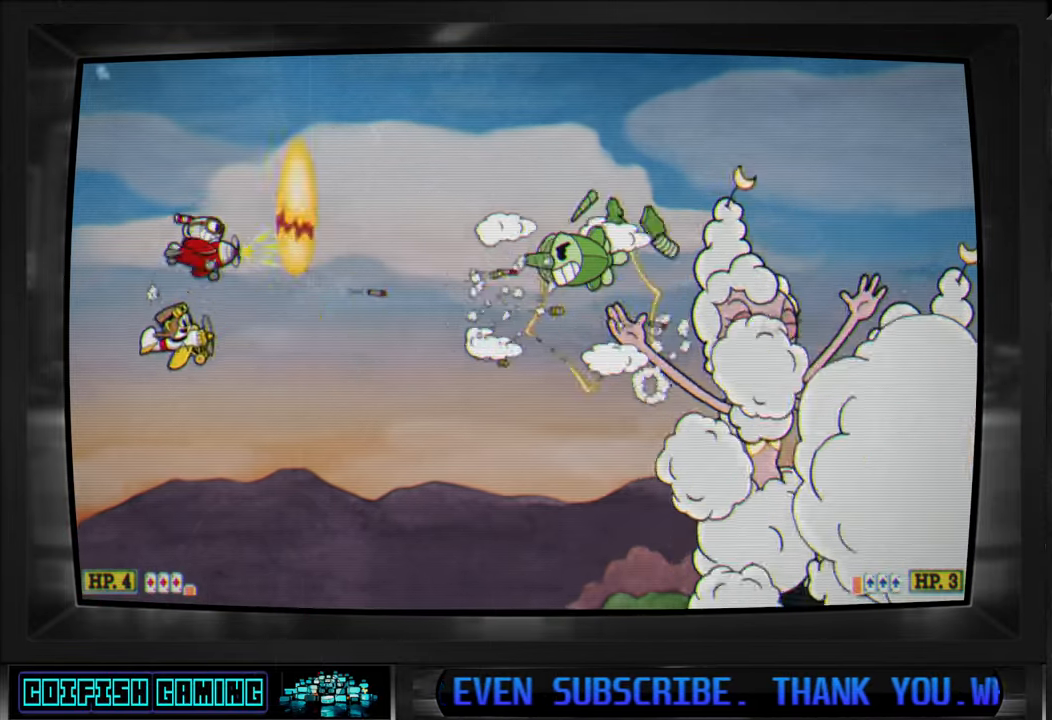
{"buttons": ["X", "DPAD_LEFT"], "left_stick": "center", "right_stick": "center", "events": [[250, "DPAD_DOWN", "down"], [250, "DPAD_LEFT", "down"], [367, "DPAD_DOWN", "up"]]}
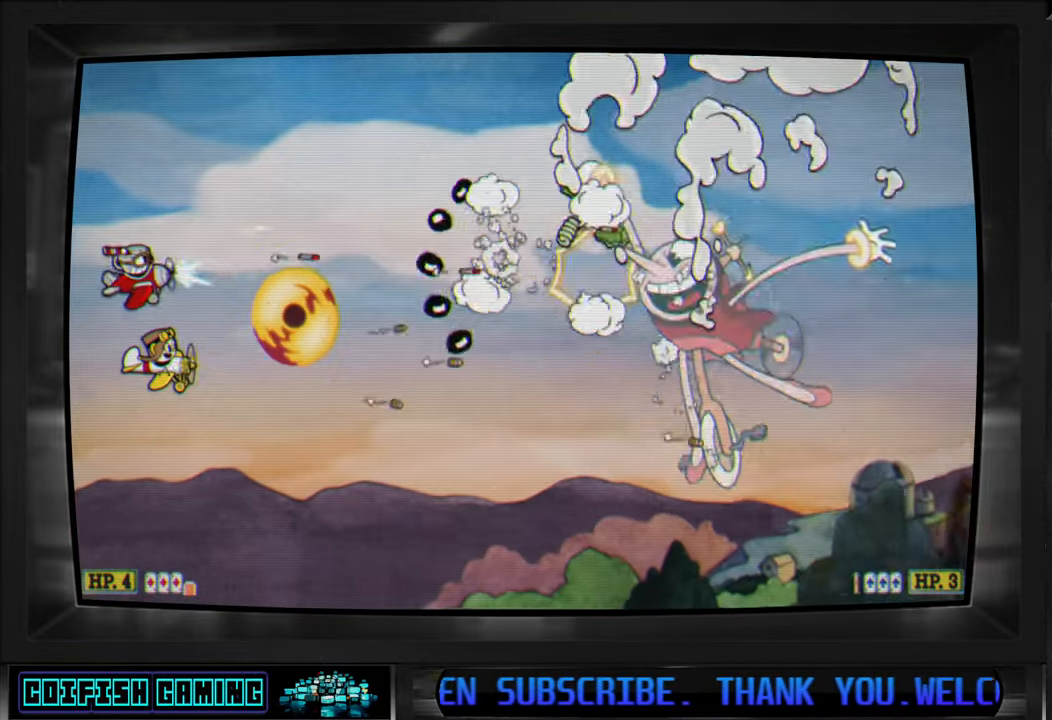
{"buttons": ["X"], "left_stick": "center", "right_stick": "center", "events": [[83, "DPAD_UP", "down"], [167, "DPAD_UP", "up"], [200, "DPAD_DOWN", "down"], [200, "DPAD_LEFT", "up"], [217, "DPAD_LEFT", "down"], [350, "DPAD_LEFT", "up"], [400, "DPAD_DOWN", "up"]]}
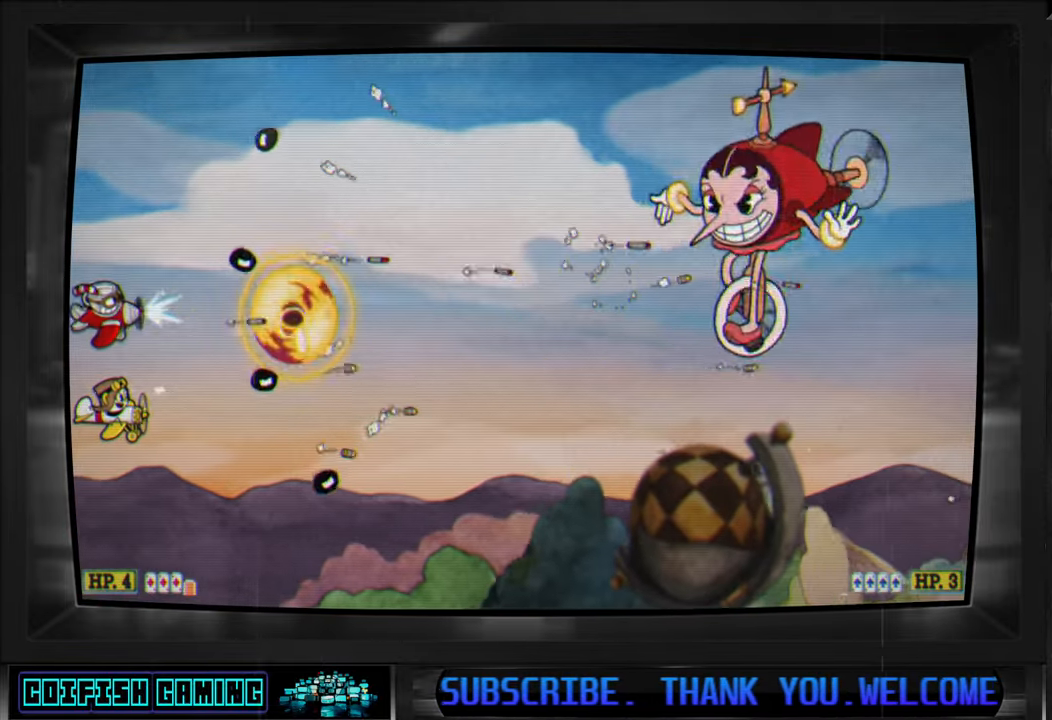
{"buttons": ["X"], "left_stick": "center", "right_stick": "center", "events": []}
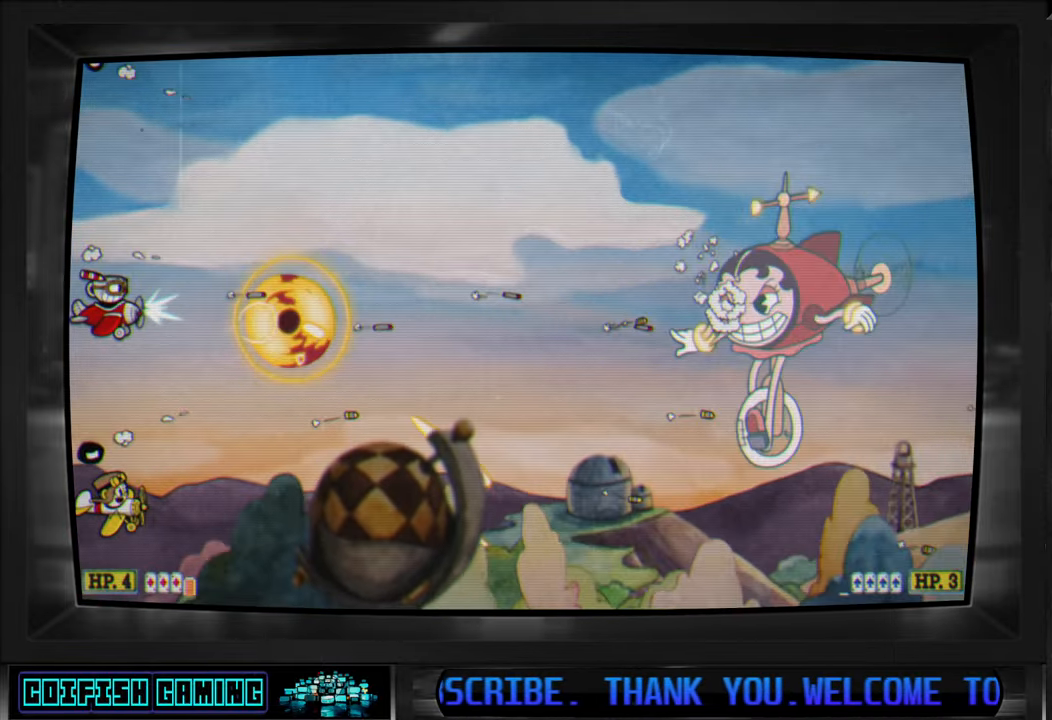
{"buttons": ["X", "DPAD_DOWN"], "left_stick": "center", "right_stick": "center", "events": [[117, "DPAD_DOWN", "down"], [117, "DPAD_RIGHT", "down"], [133, "DPAD_RIGHT", "up"], [150, "DPAD_DOWN", "up"], [400, "DPAD_DOWN", "down"]]}
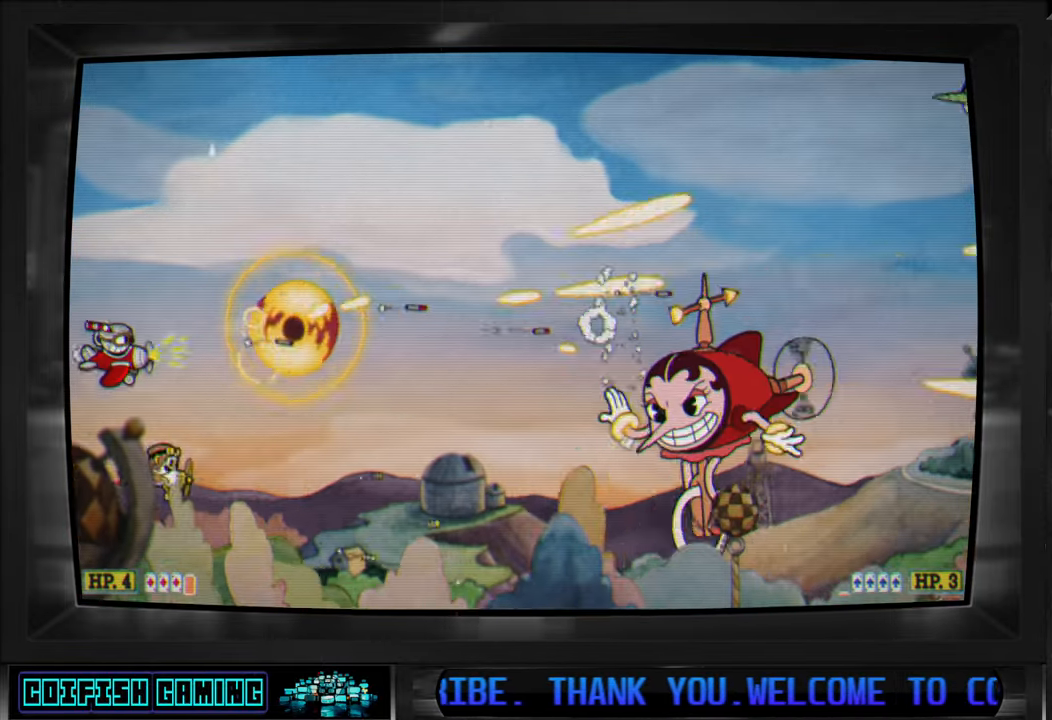
{"buttons": ["X", "DPAD_RIGHT"], "left_stick": "center", "right_stick": "center", "events": [[117, "DPAD_DOWN", "up"], [200, "DPAD_DOWN", "down"], [250, "DPAD_RIGHT", "down"], [367, "DPAD_DOWN", "up"]]}